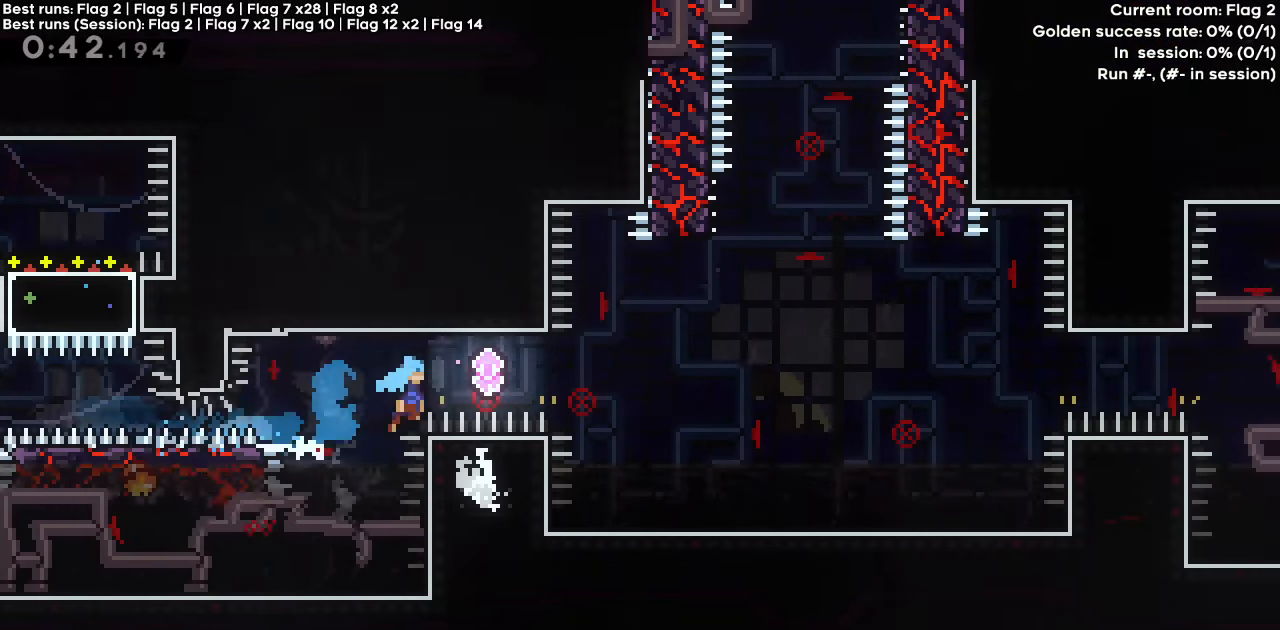
Gameplay with keyboard; each line is a JSON object with the keys held at the frame after it. "events" lists presses ("down") and releases ("up") of "dash", "demo", "down", "grab", "jump", "jump2", "left", "right" and "up" between this image and that frame as [ms after this image, input, new state], when the widget could be followed in between. No other keys are recorded. Mouse input is not recorded. Key names are as the overlay labels them; some are game actions (e.g. jump) rather than physical keys.
{"keys": ["dash", "up"], "events": [[383, "dash", "up"], [383, "jump", "up"], [433, "dash", "down"], [433, "right", "up"], [433, "up", "down"]]}
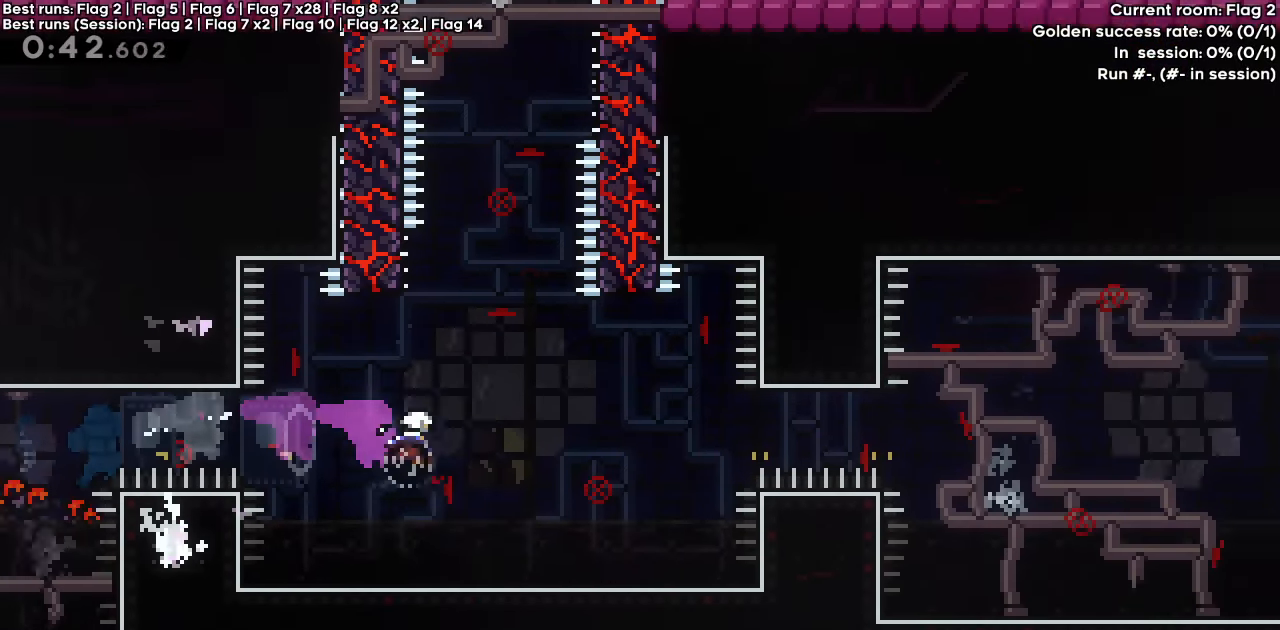
{"keys": ["grab", "right"], "events": [[67, "up", "up"], [217, "jump", "down"], [283, "right", "down"], [450, "jump", "up"], [483, "dash", "up"], [483, "grab", "down"]]}
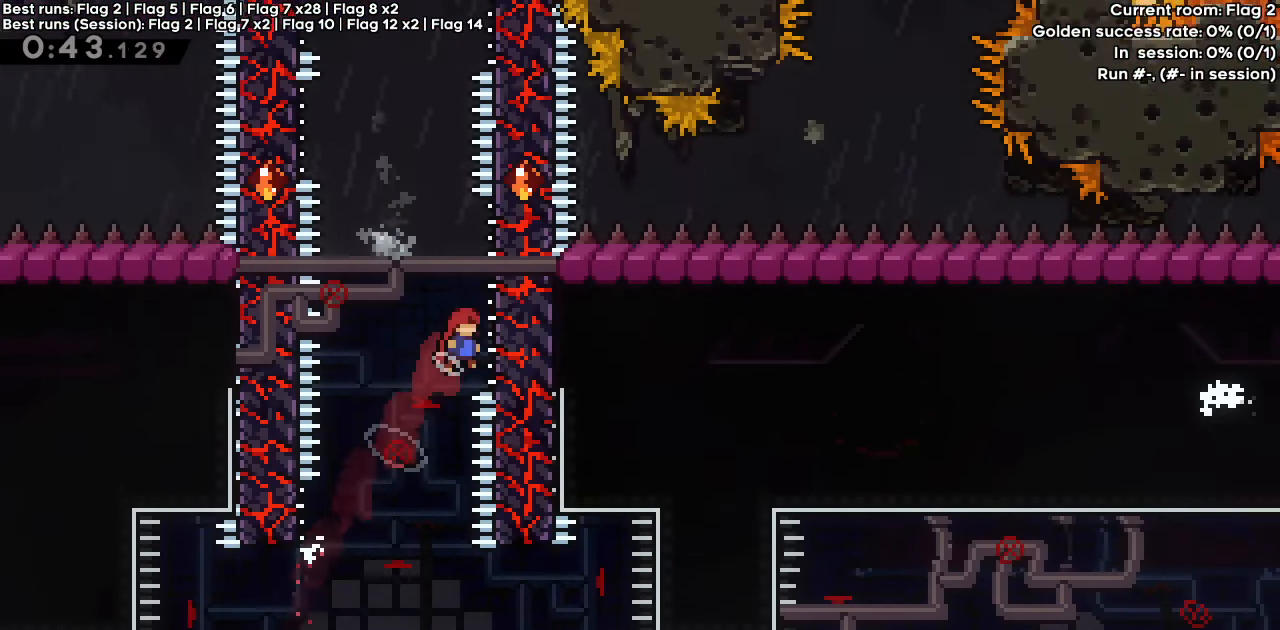
{"keys": ["jump", "left"], "events": [[33, "jump", "down"], [283, "jump", "up"], [317, "grab", "up"], [317, "left", "down"], [367, "jump", "down"], [367, "right", "up"]]}
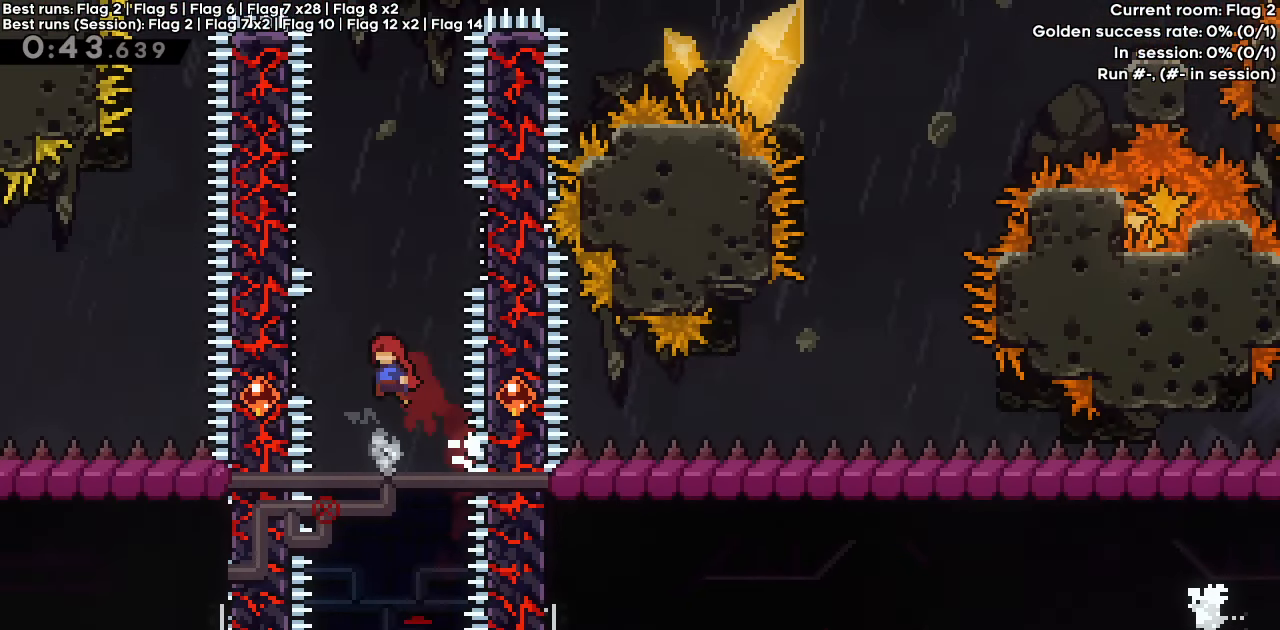
{"keys": ["jump", "right"], "events": [[200, "jump", "up"], [250, "jump", "down"], [250, "left", "up"], [250, "right", "down"]]}
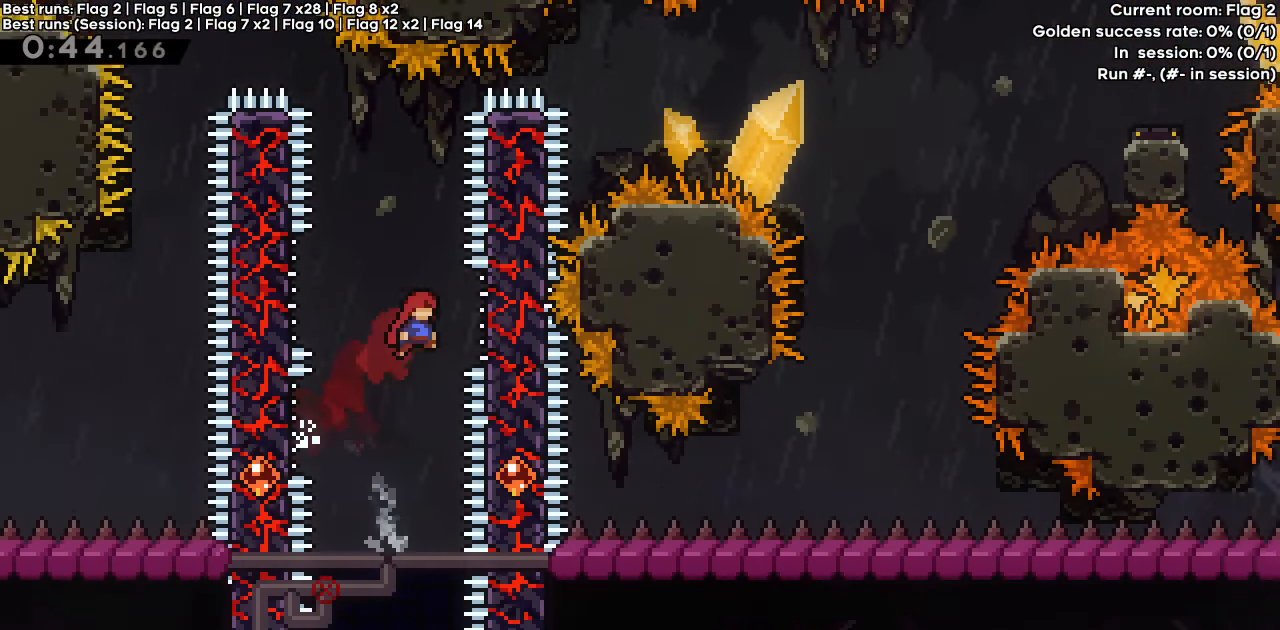
{"keys": ["grab", "left"], "events": [[167, "grab", "down"], [167, "jump", "up"], [217, "left", "down"], [250, "jump", "down"], [300, "right", "up"], [450, "jump", "up"]]}
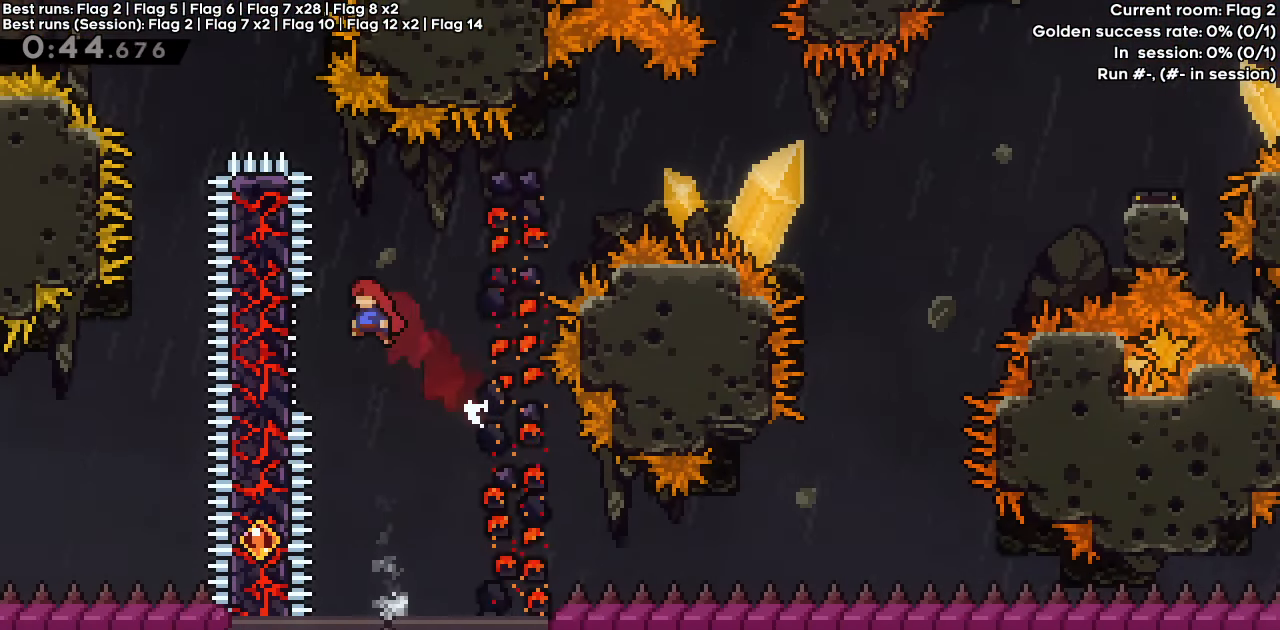
{"keys": ["grab"], "events": [[217, "up", "down"], [267, "left", "up"], [367, "up", "up"]]}
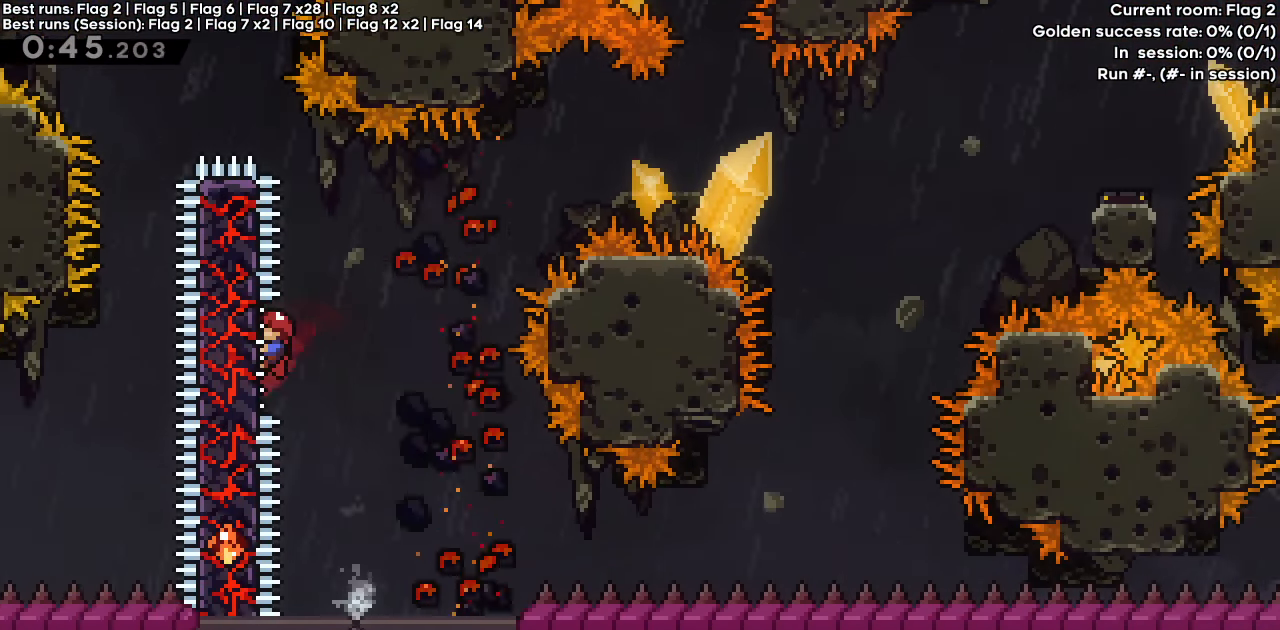
{"keys": ["dash", "grab", "jump", "right"], "events": [[200, "down", "down"], [200, "right", "down"], [250, "dash", "down"], [250, "jump", "down"], [383, "down", "up"]]}
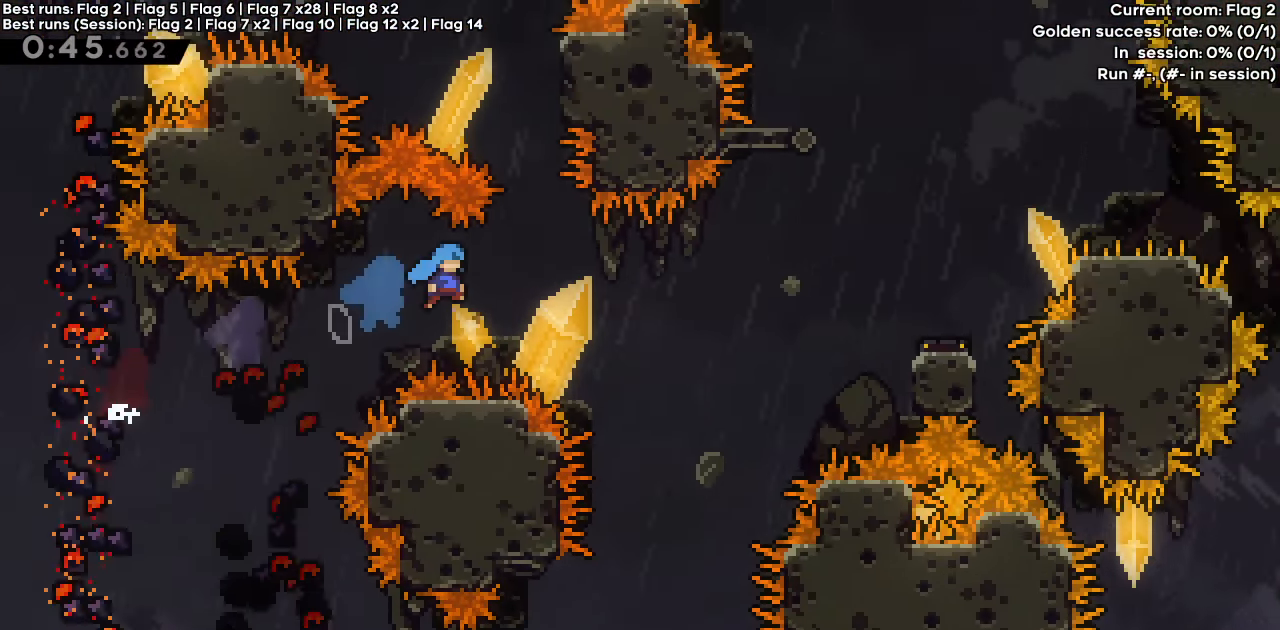
{"keys": ["grab", "up"], "events": [[383, "up", "down"], [400, "dash", "up"], [400, "jump", "up"], [450, "right", "up"]]}
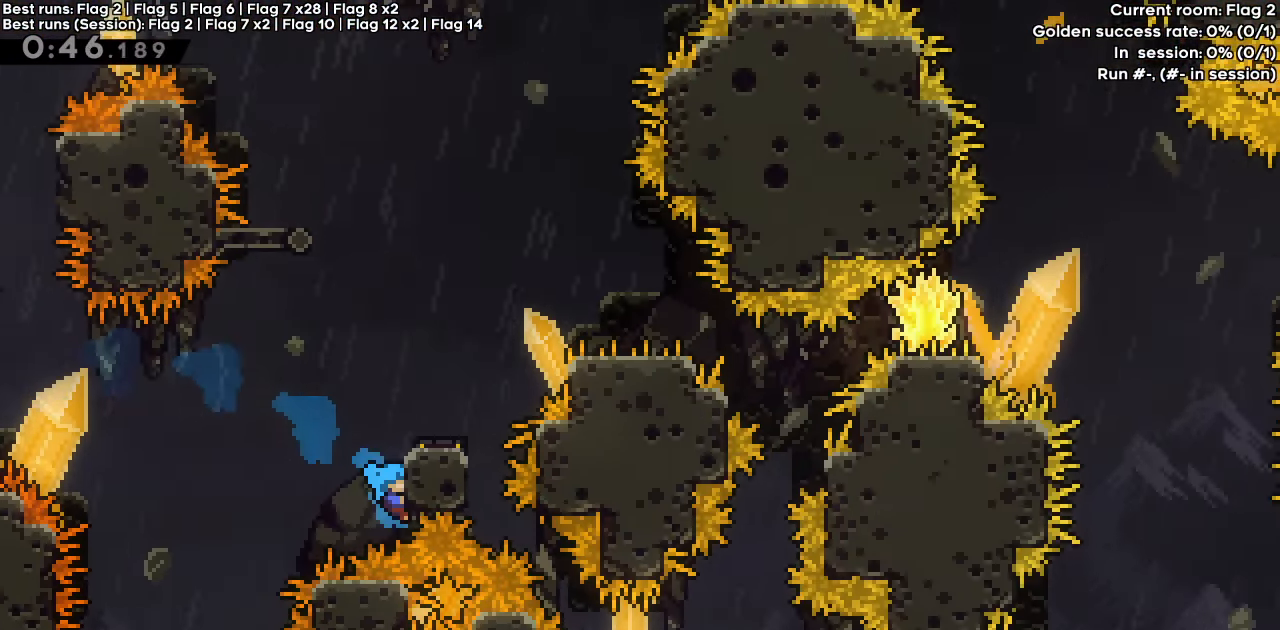
{"keys": ["grab", "up"], "events": []}
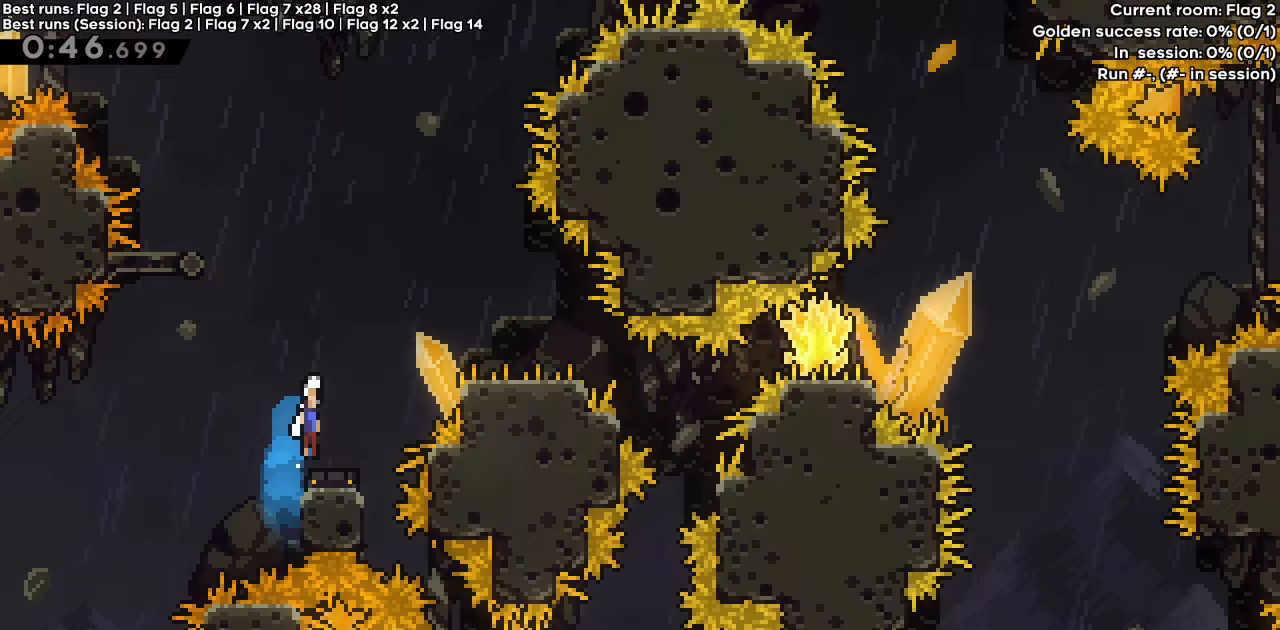
{"keys": ["demo", "left"], "events": [[50, "grab", "up"], [50, "up", "up"], [433, "left", "down"], [483, "demo", "down"]]}
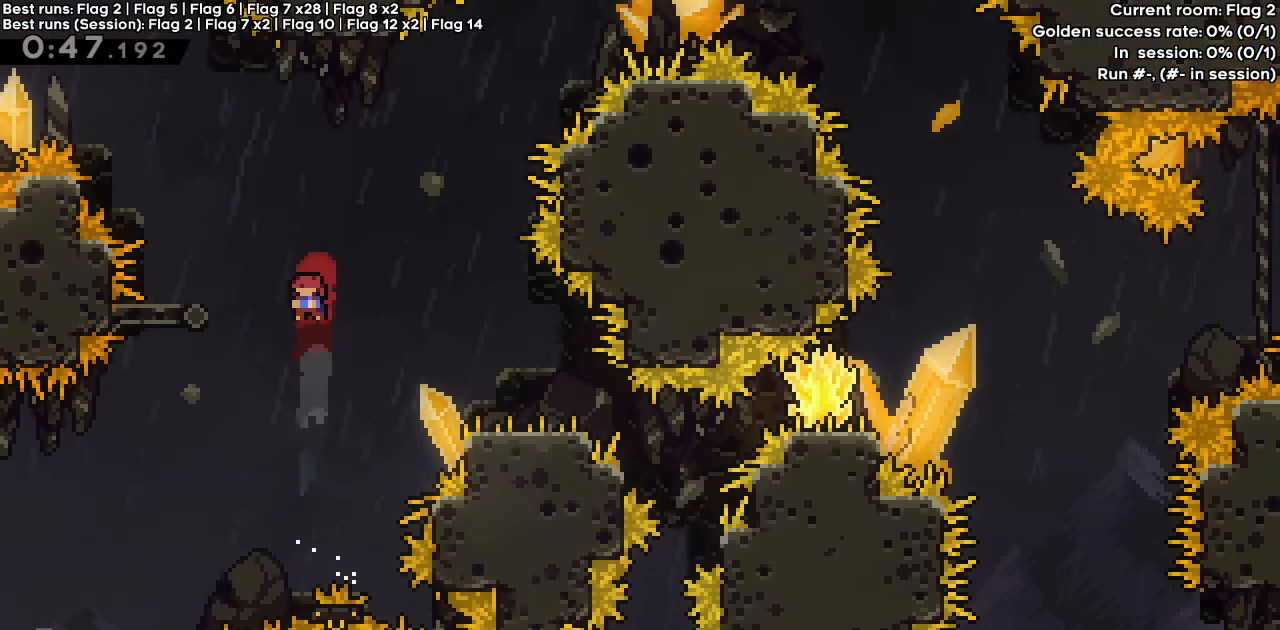
{"keys": ["down", "right"], "events": [[167, "demo", "up"], [167, "down", "down"], [167, "jump", "down"], [167, "right", "down"], [217, "dash", "down"], [217, "left", "up"], [350, "jump", "up"], [450, "dash", "up"]]}
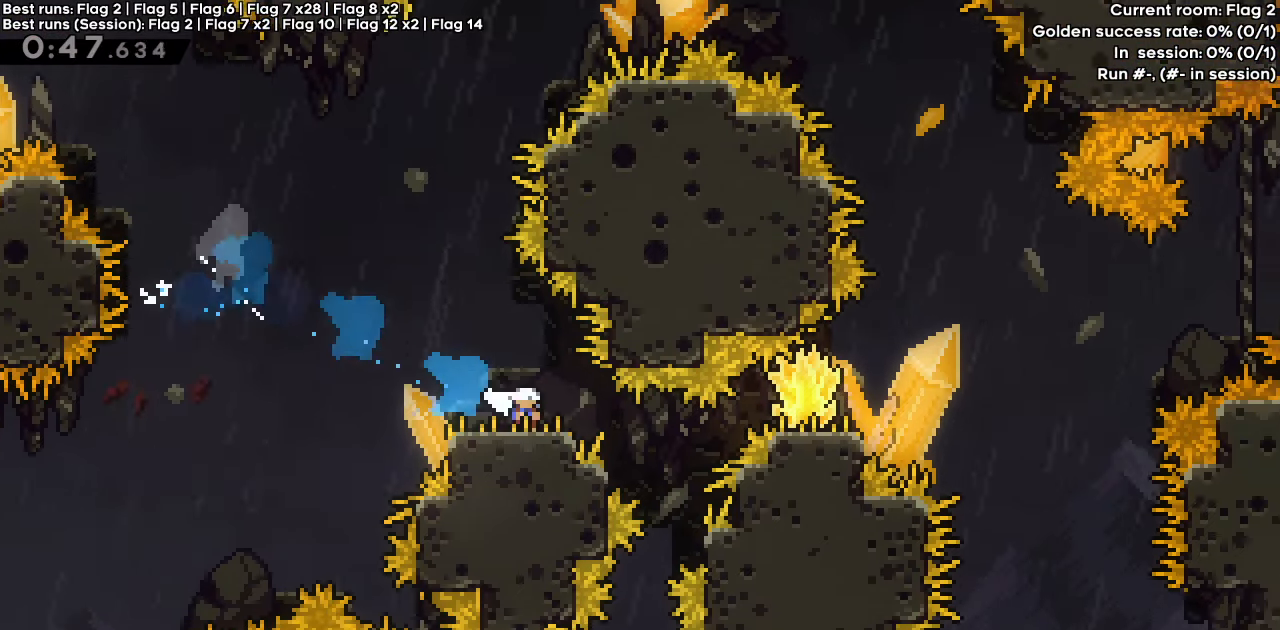
{"keys": ["grab", "jump", "right"], "events": [[50, "dash", "down"], [50, "grab", "down"], [233, "dash", "up"], [267, "down", "up"], [417, "jump", "down"]]}
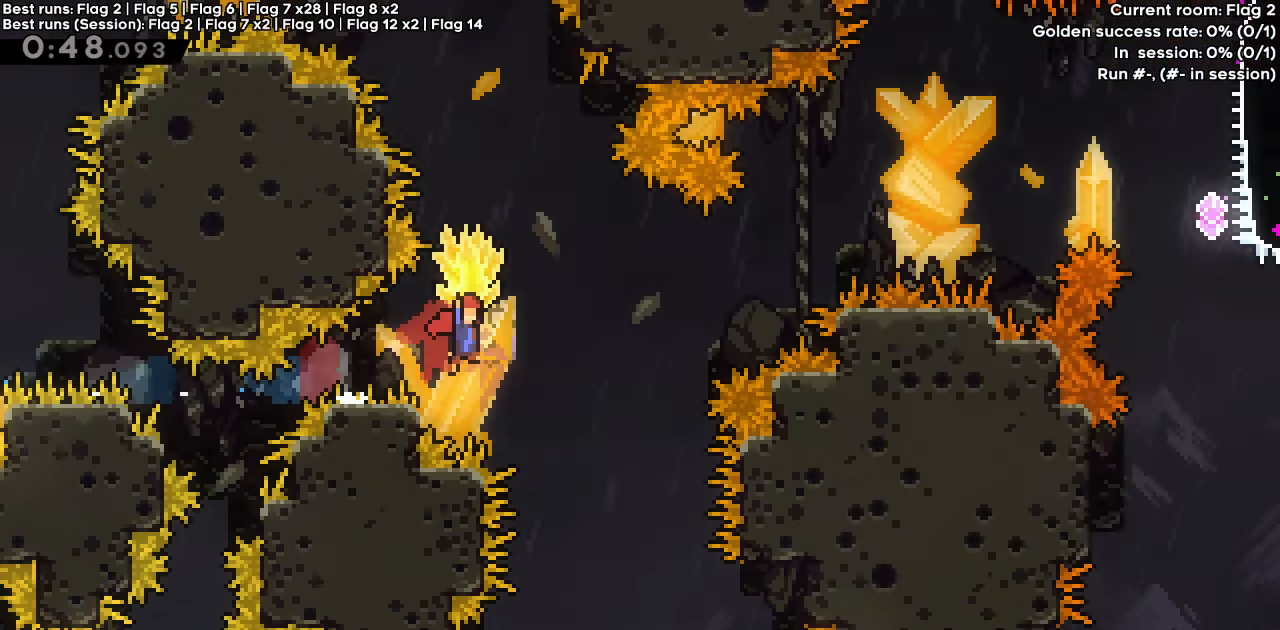
{"keys": ["dash", "grab", "right"], "events": [[100, "up", "down"], [150, "dash", "down"], [150, "grab", "up"], [217, "jump", "up"], [250, "grab", "down"], [283, "up", "up"]]}
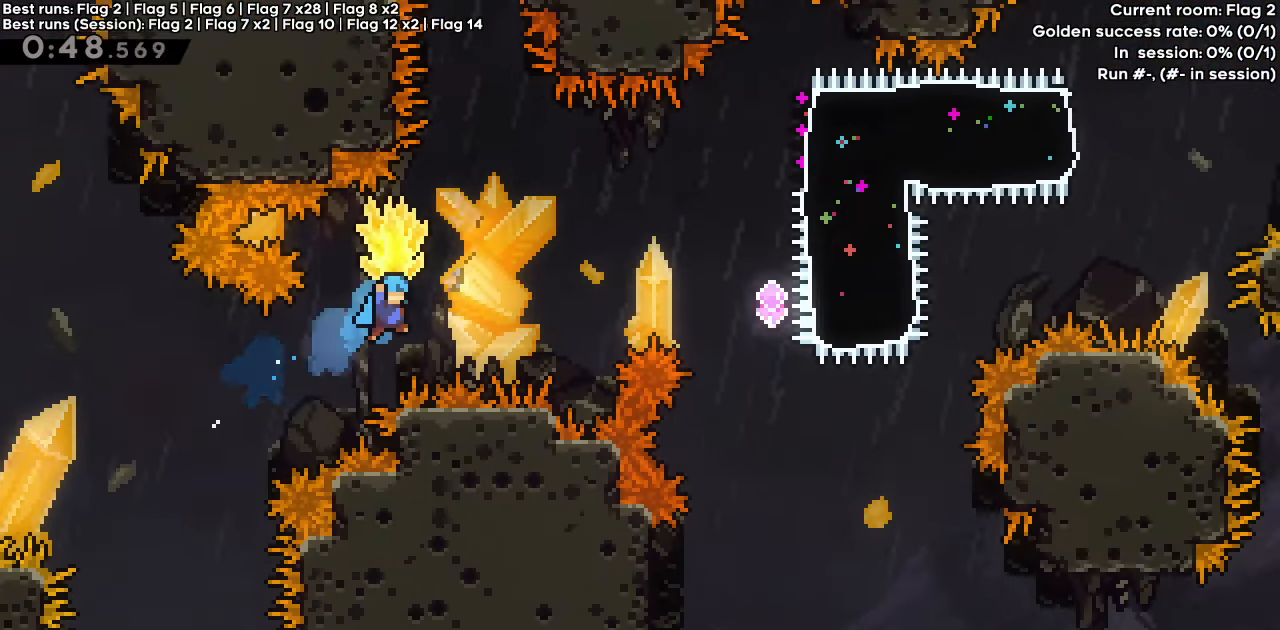
{"keys": ["dash", "up"], "events": [[317, "dash", "up"], [317, "grab", "up"], [317, "up", "down"], [350, "dash", "down"], [350, "right", "up"]]}
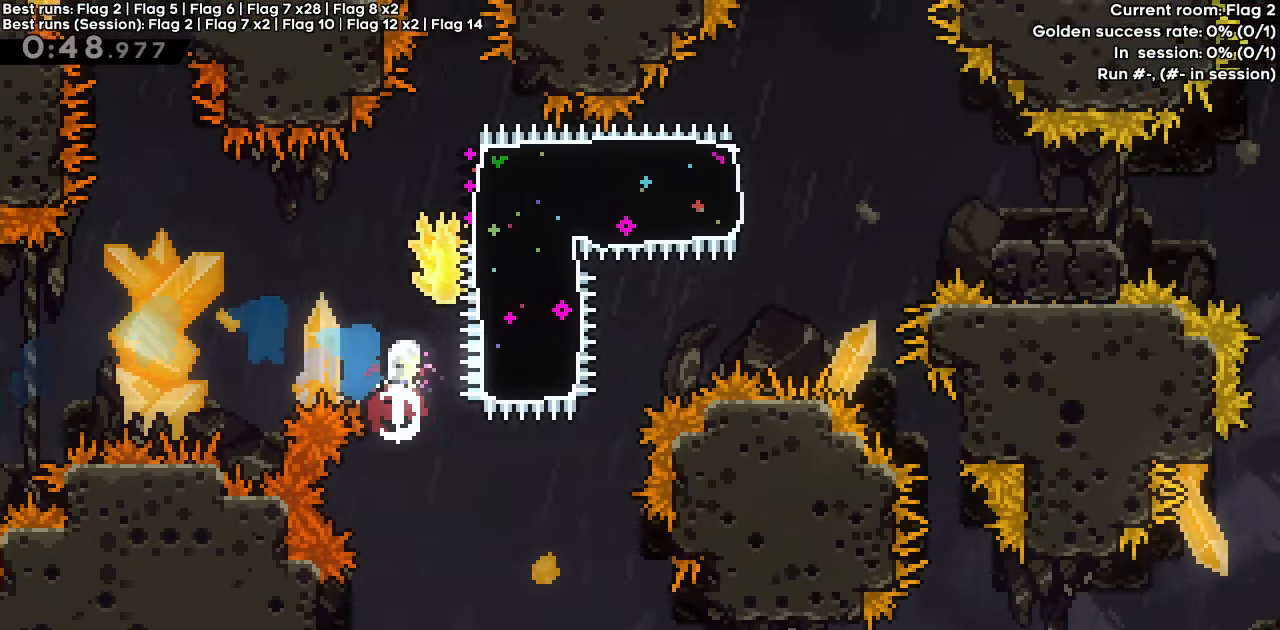
{"keys": ["grab", "left"], "events": [[33, "up", "up"], [133, "dash", "up"], [283, "dash", "down"], [283, "right", "down"], [367, "grab", "down"], [417, "dash", "up"], [417, "left", "down"], [467, "right", "up"]]}
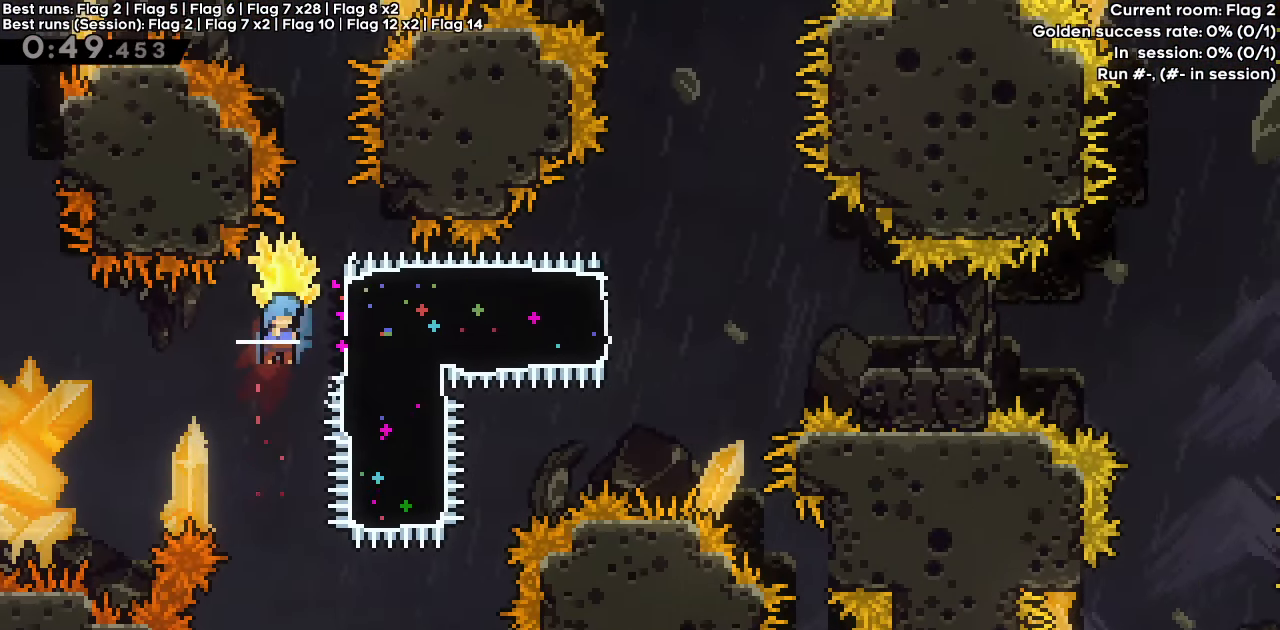
{"keys": ["dash", "down", "grab", "jump", "left", "right"], "events": [[483, "dash", "down"], [483, "down", "down"], [483, "jump", "down"], [483, "right", "down"]]}
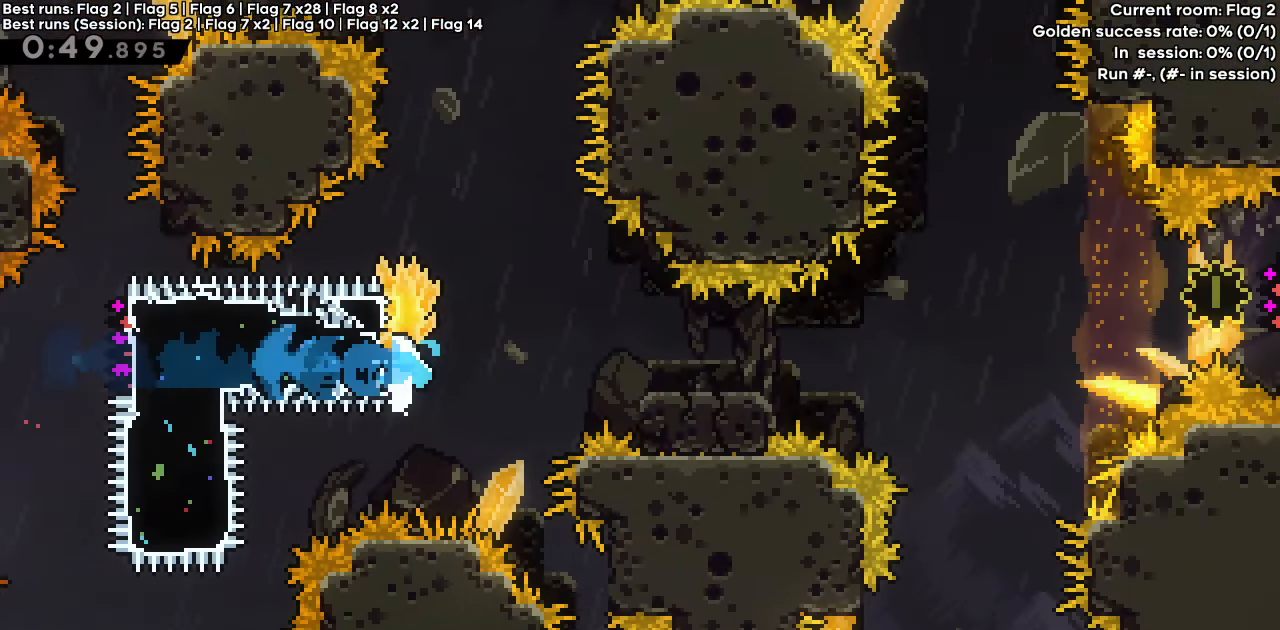
{"keys": ["grab", "jump", "right"], "events": [[83, "left", "up"], [117, "dash", "up"], [117, "down", "up"], [117, "jump", "up"], [350, "jump", "down"]]}
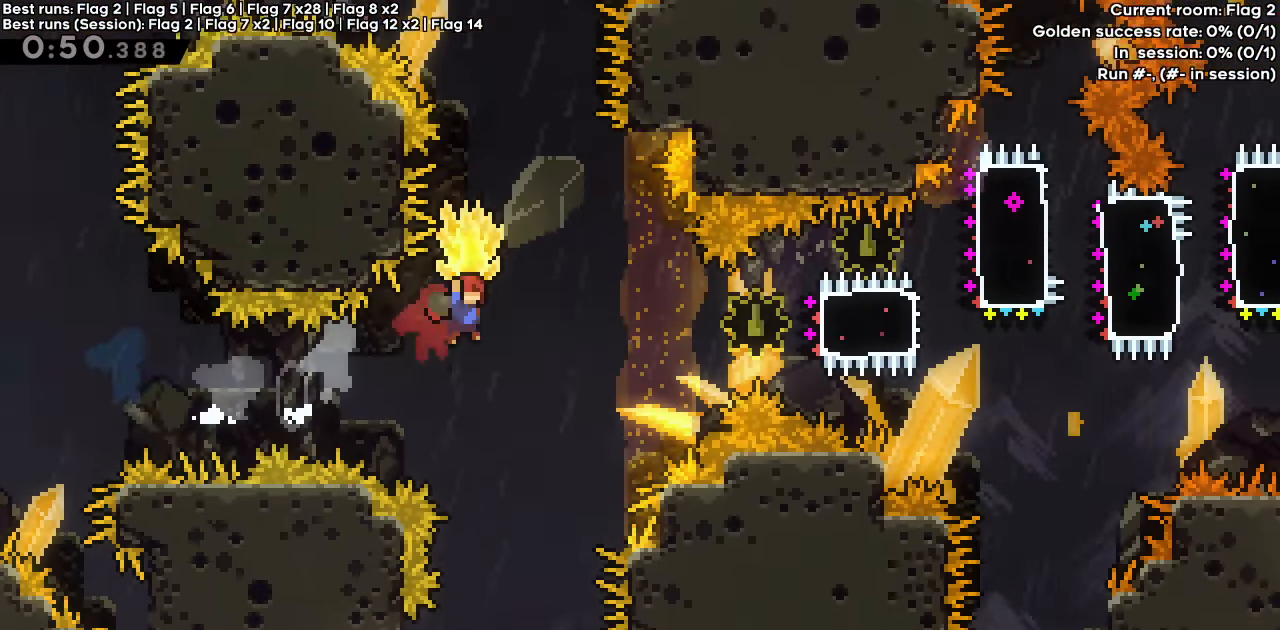
{"keys": ["dash", "right"], "events": [[317, "dash", "down"], [317, "grab", "up"], [317, "jump", "up"]]}
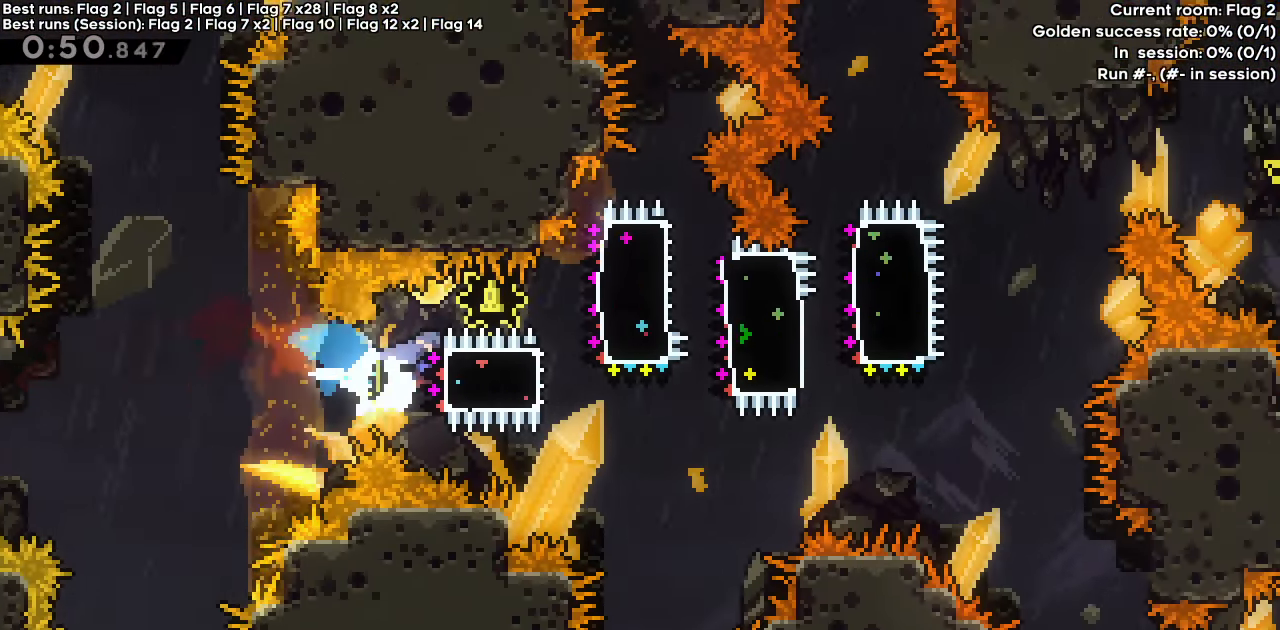
{"keys": ["dash", "grab", "left", "right"], "events": [[50, "dash", "up"], [50, "grab", "down"], [100, "left", "down"], [100, "up", "down"], [200, "right", "up"], [333, "dash", "down"], [333, "left", "up"], [333, "right", "down"], [483, "left", "down"], [483, "up", "up"]]}
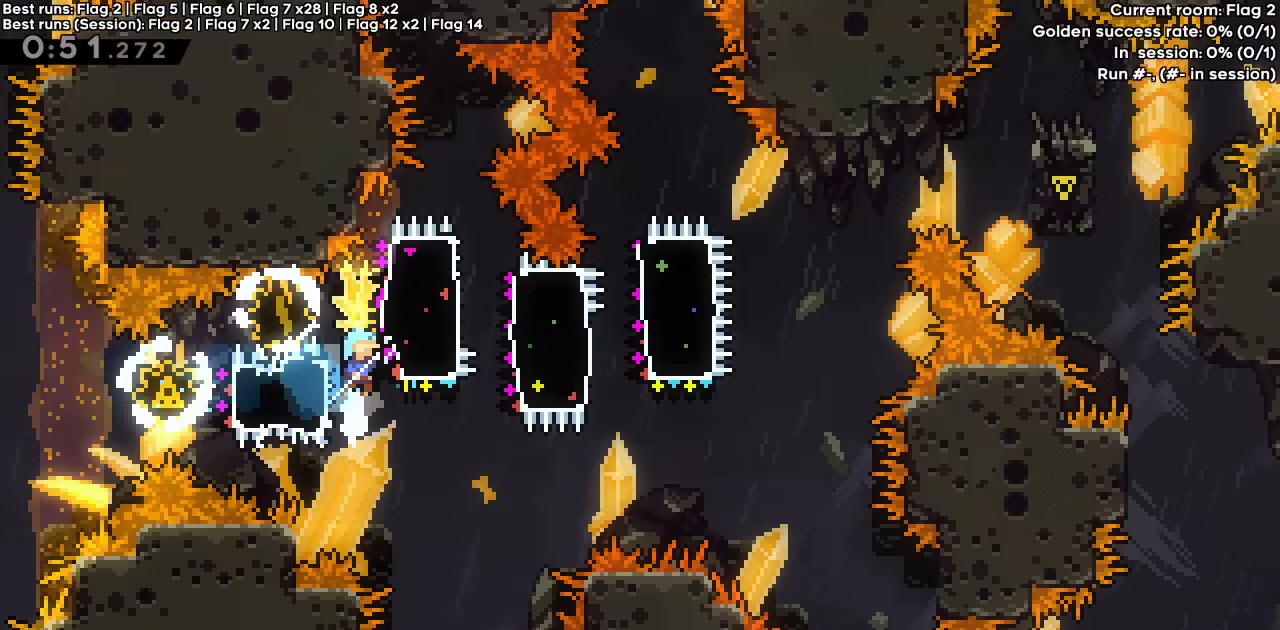
{"keys": ["dash", "grab", "right"], "events": [[33, "dash", "up"], [67, "right", "up"], [300, "dash", "down"], [300, "down", "down"], [400, "right", "down"], [450, "left", "up"], [483, "down", "up"]]}
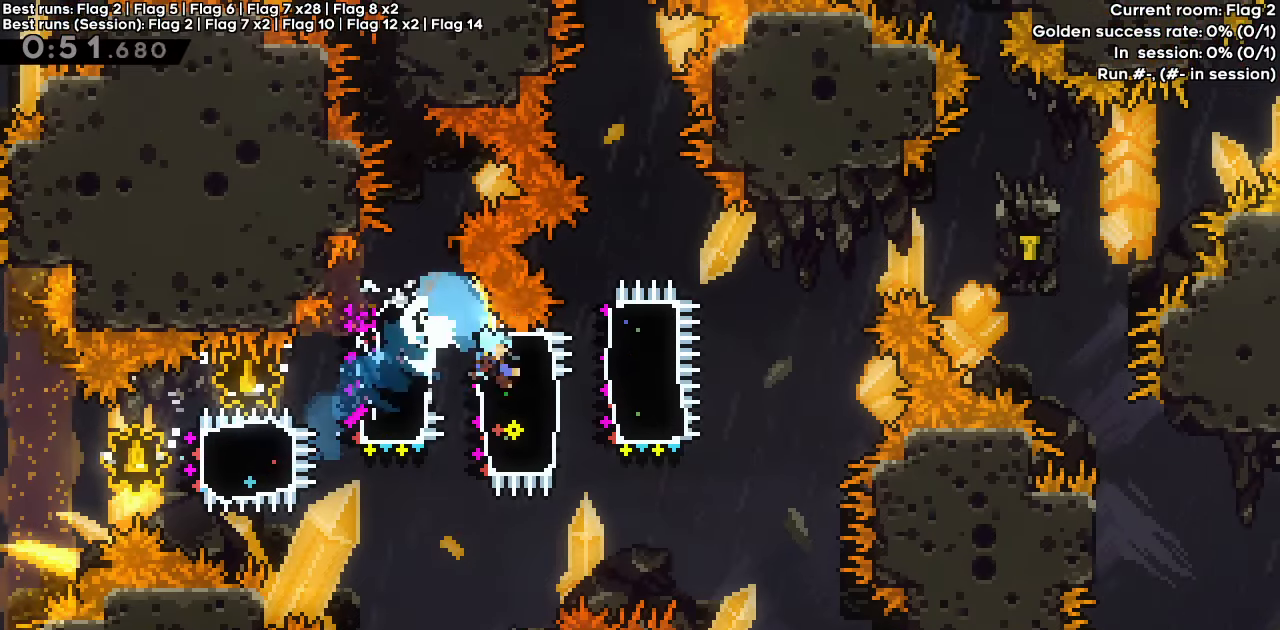
{"keys": ["grab", "jump", "right"], "events": [[33, "left", "down"], [83, "dash", "up"], [83, "right", "up"], [133, "up", "down"], [233, "dash", "down"], [233, "right", "down"], [267, "left", "up"], [367, "dash", "up"], [417, "up", "up"], [467, "jump", "down"]]}
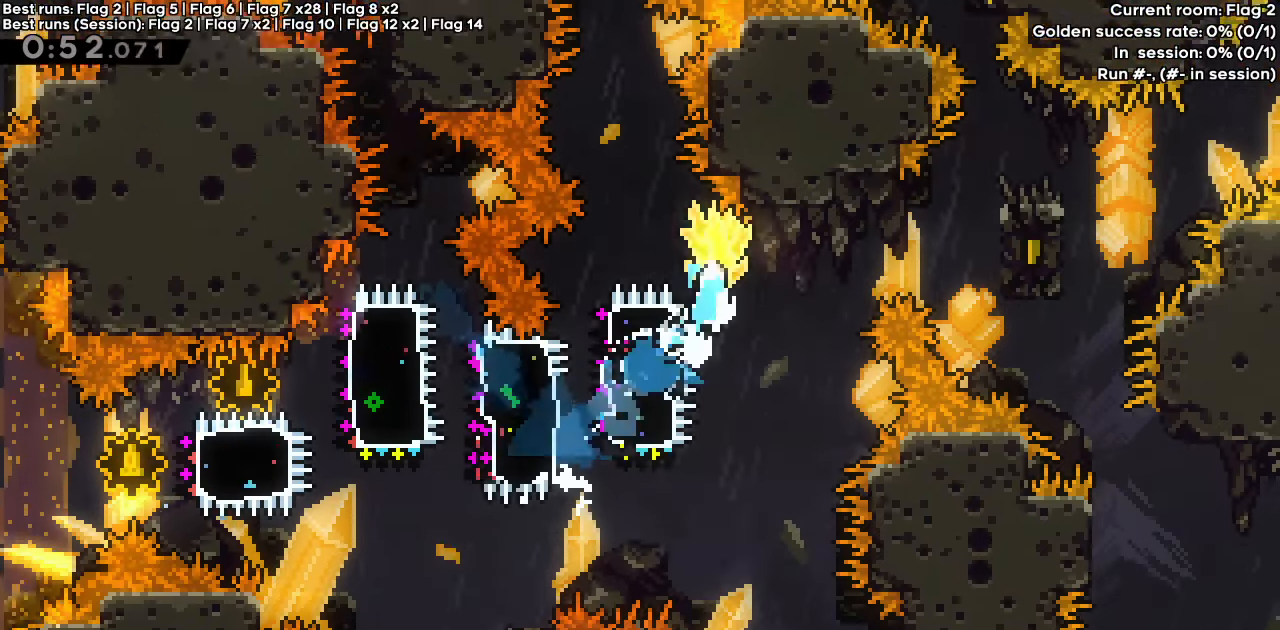
{"keys": ["down", "jump", "right"], "events": [[483, "down", "down"], [483, "grab", "up"]]}
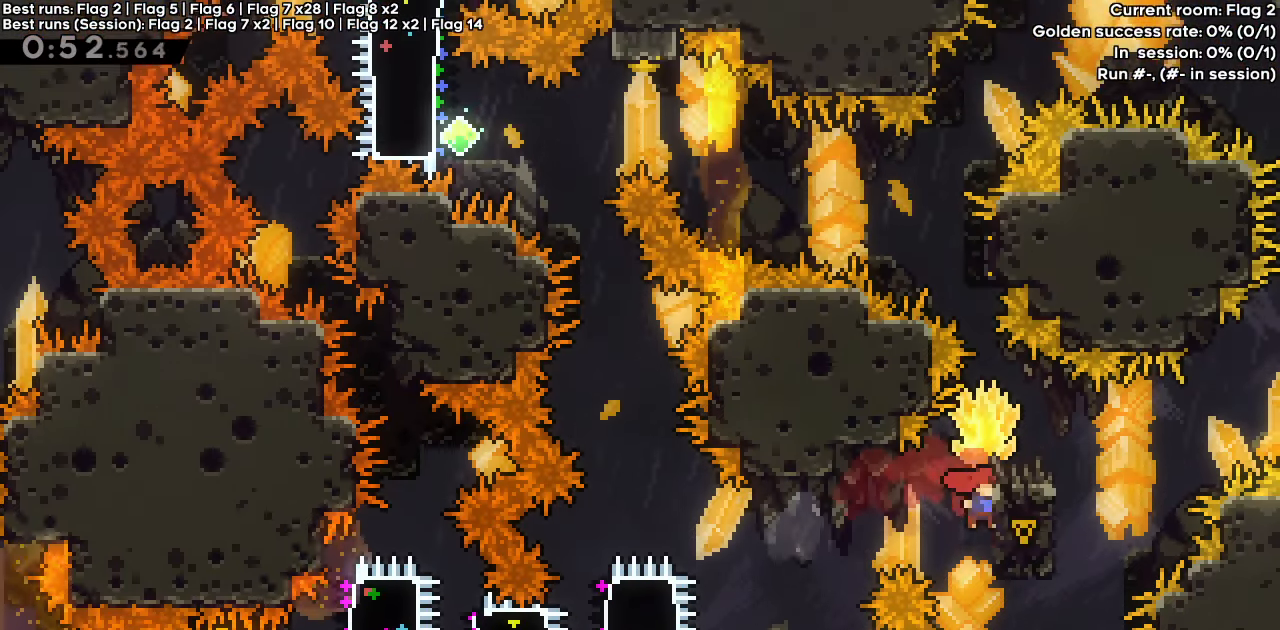
{"keys": ["grab", "jump"], "events": [[17, "jump", "up"], [67, "down", "up"], [67, "grab", "down"], [67, "right", "up"], [267, "jump", "down"]]}
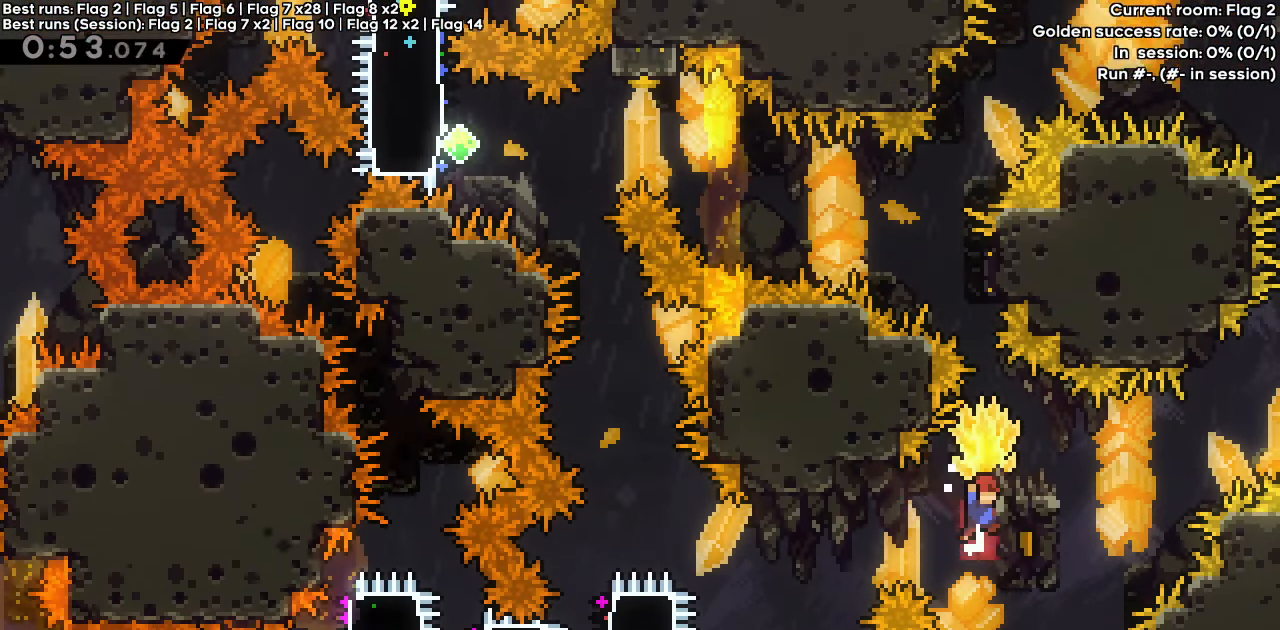
{"keys": ["dash", "grab"], "events": [[83, "down", "down"], [183, "grab", "up"], [183, "jump", "up"], [233, "down", "up"], [283, "dash", "down"], [283, "up", "down"], [367, "grab", "down"], [417, "up", "up"]]}